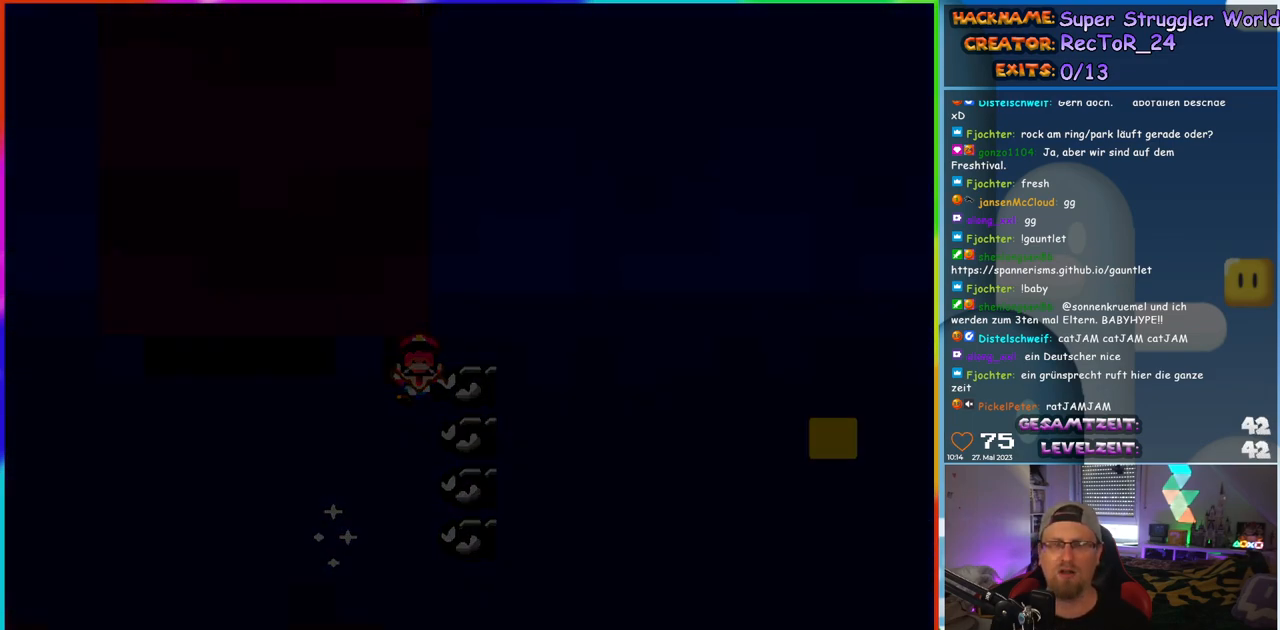
Gameplay with a controller (Nintendo layout); each line is a JSON object with the inputs held at the frame after it. "events" lists button and stick changes between this image and that frame as [ms after this image, input, new state], when the widget could be followed in between. Not read: L1 L3 R3.
{"buttons": [], "events": []}
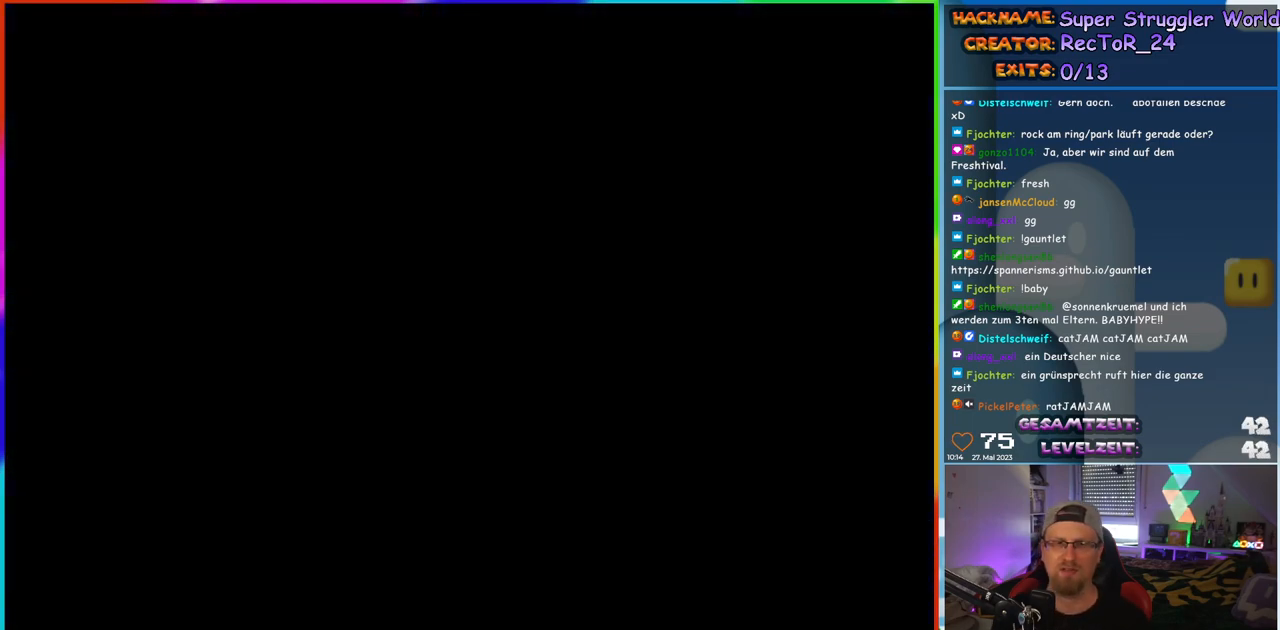
{"buttons": [], "events": []}
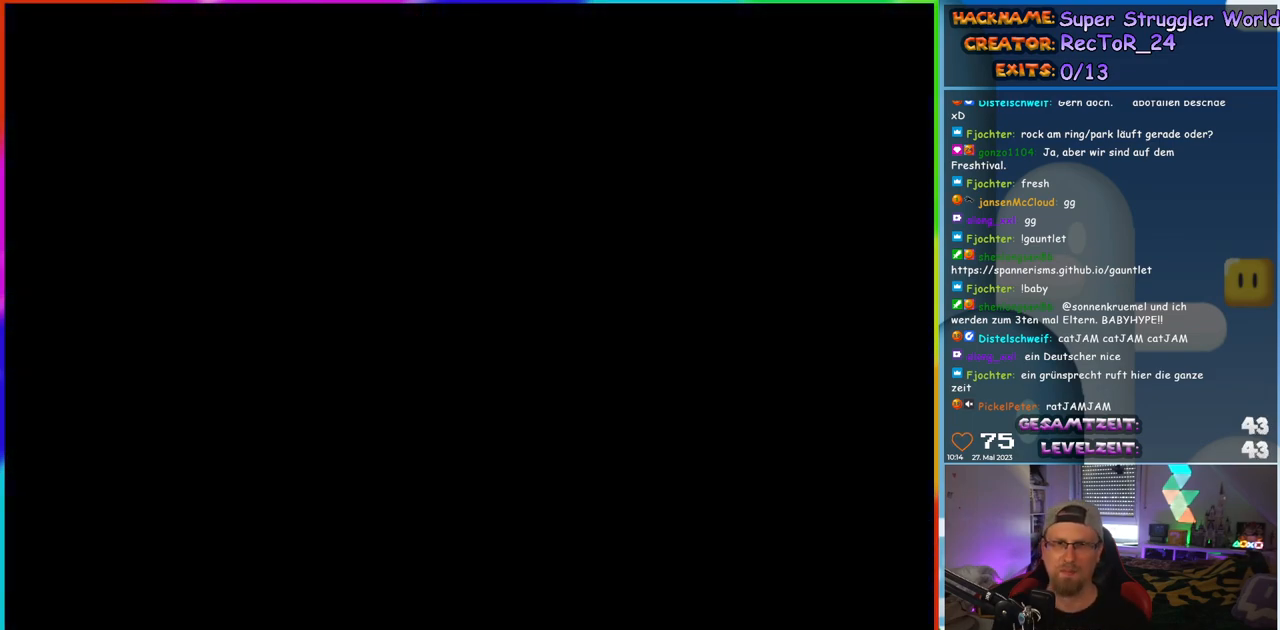
{"buttons": [], "events": []}
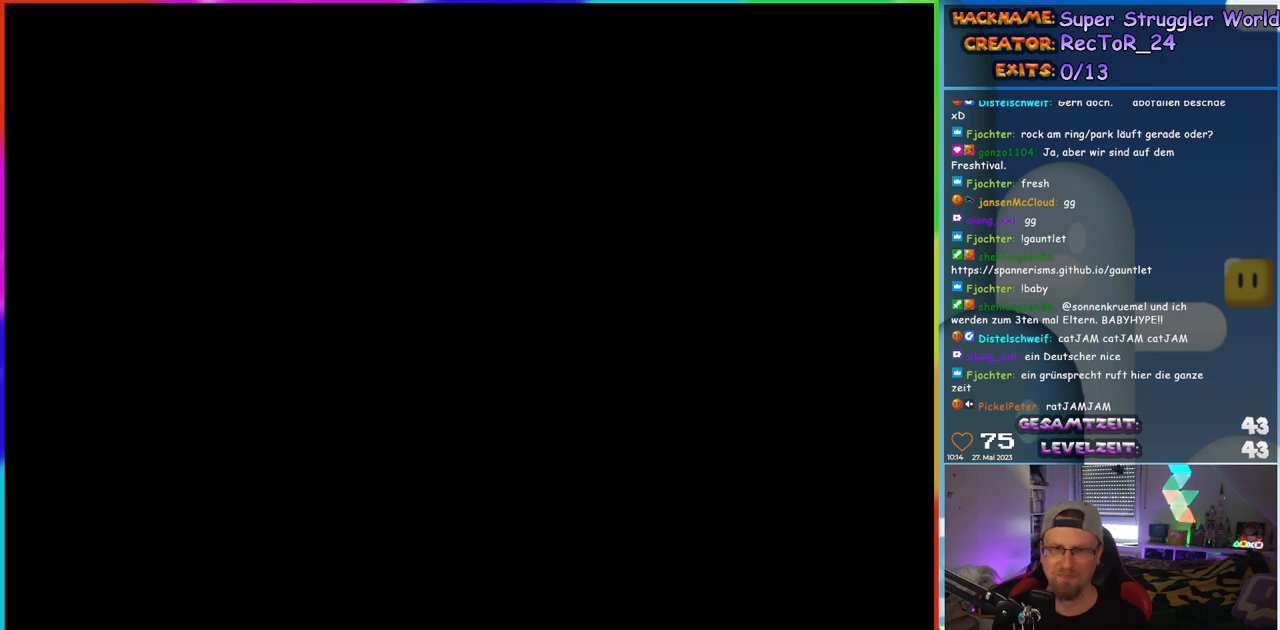
{"buttons": ["Y", "DPAD_RIGHT"], "events": [[250, "Y", "down"], [367, "DPAD_RIGHT", "down"]]}
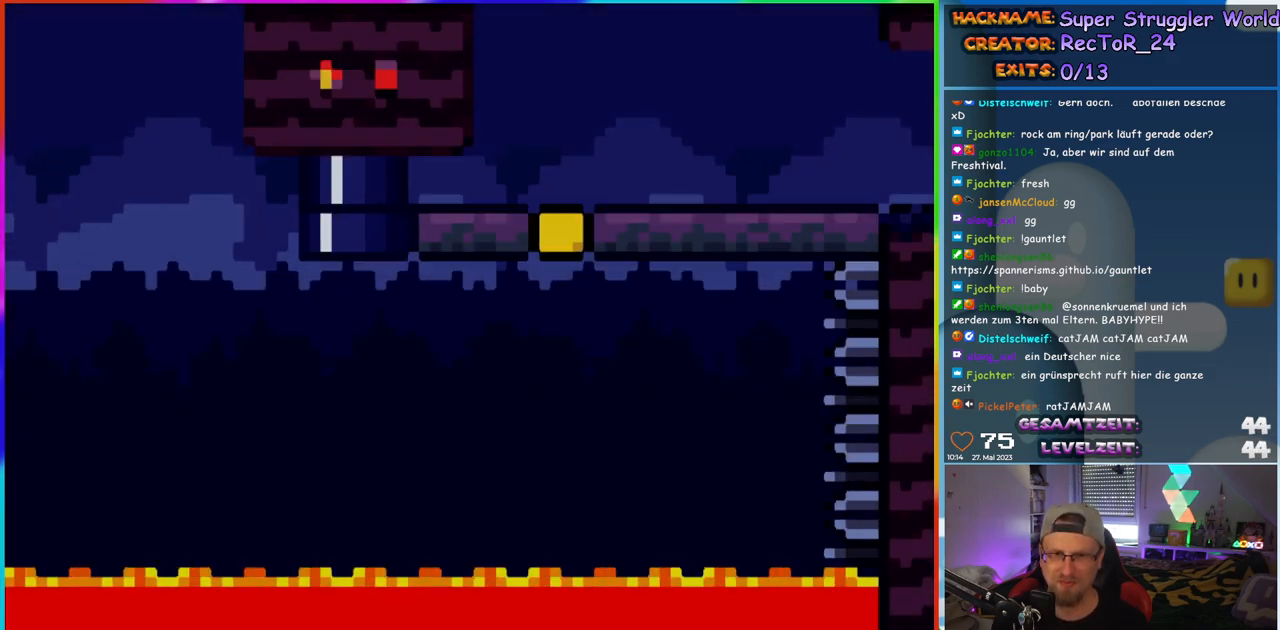
{"buttons": ["Y", "DPAD_RIGHT"], "events": []}
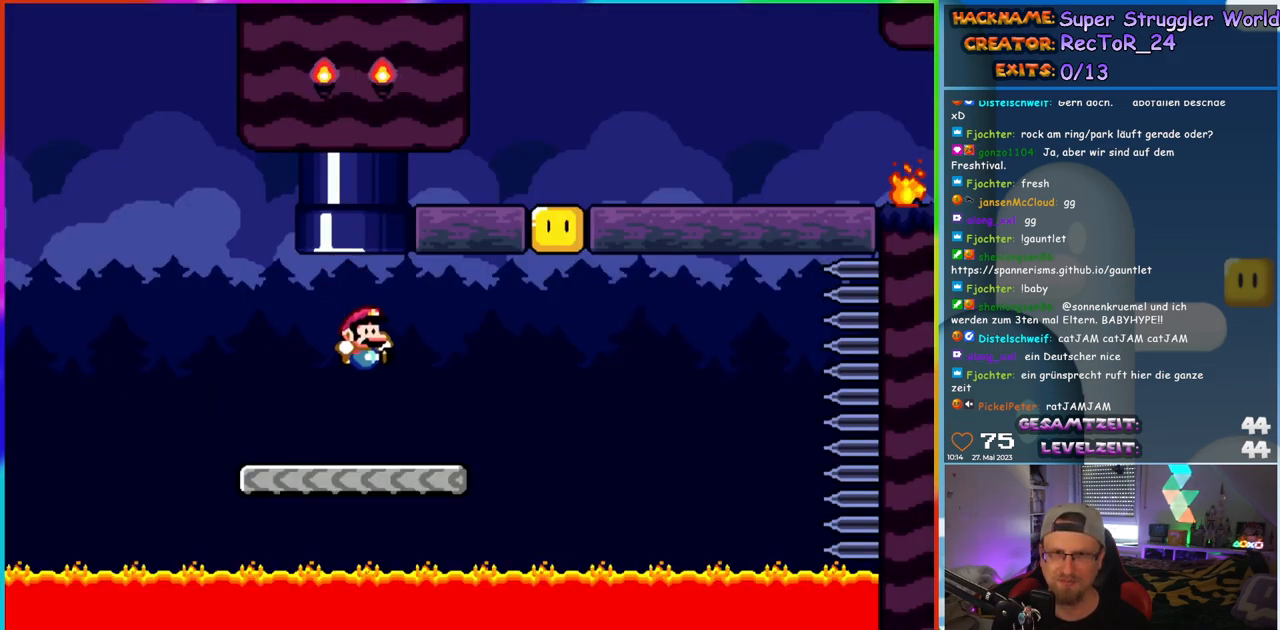
{"buttons": ["B", "Y", "DPAD_LEFT"], "events": [[350, "B", "down"], [417, "DPAD_RIGHT", "up"], [417, "DPAD_UP", "down"], [433, "DPAD_LEFT", "down"], [450, "DPAD_UP", "up"]]}
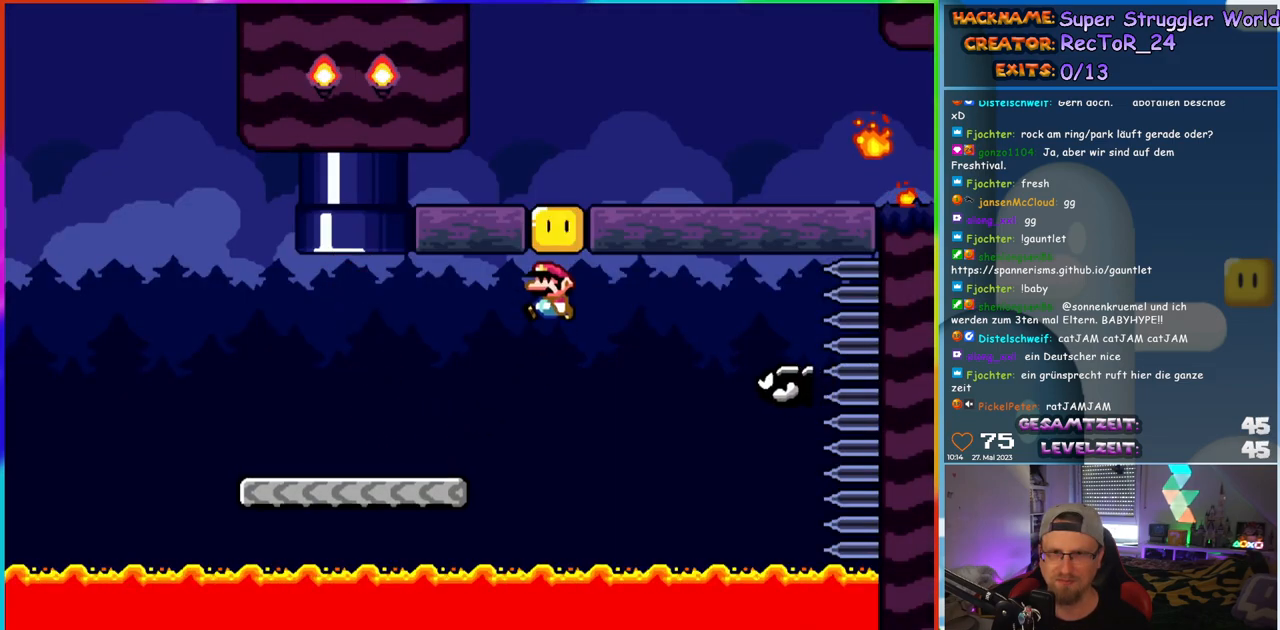
{"buttons": ["B", "Y"], "events": [[67, "DPAD_LEFT", "up"], [100, "DPAD_RIGHT", "down"], [300, "DPAD_LEFT", "down"], [300, "DPAD_RIGHT", "up"], [300, "DPAD_UP", "down"], [317, "DPAD_UP", "up"], [467, "DPAD_LEFT", "up"]]}
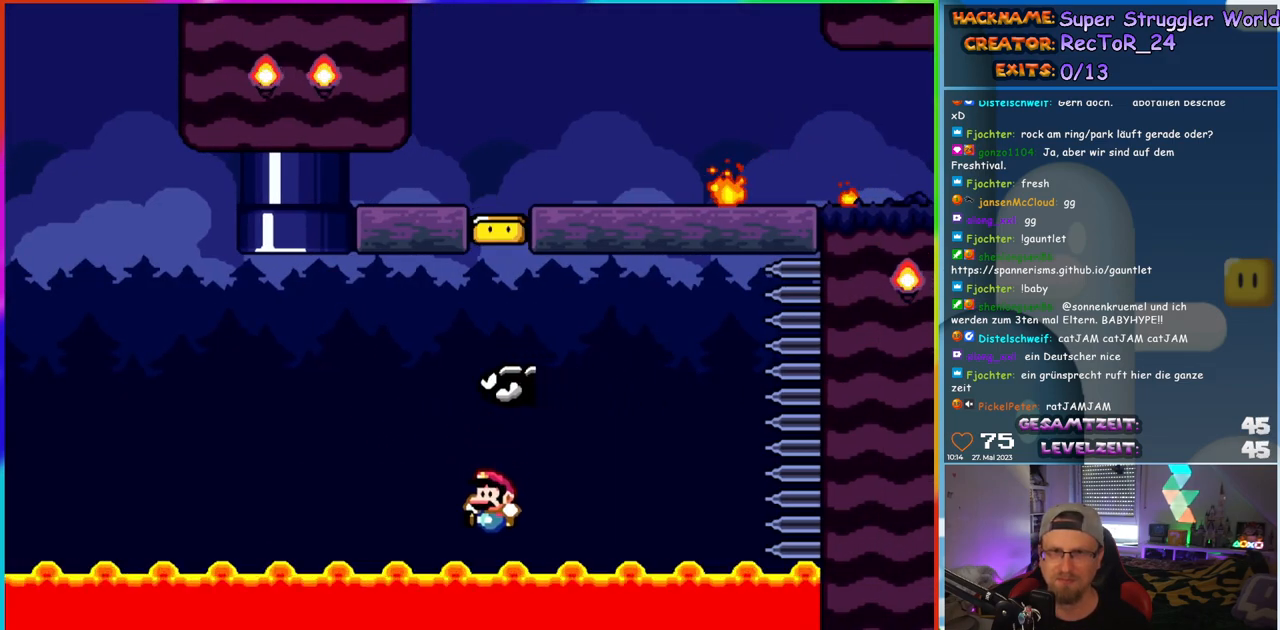
{"buttons": [], "events": [[33, "DPAD_RIGHT", "down"], [150, "DPAD_RIGHT", "up"], [233, "B", "up"], [283, "Y", "up"]]}
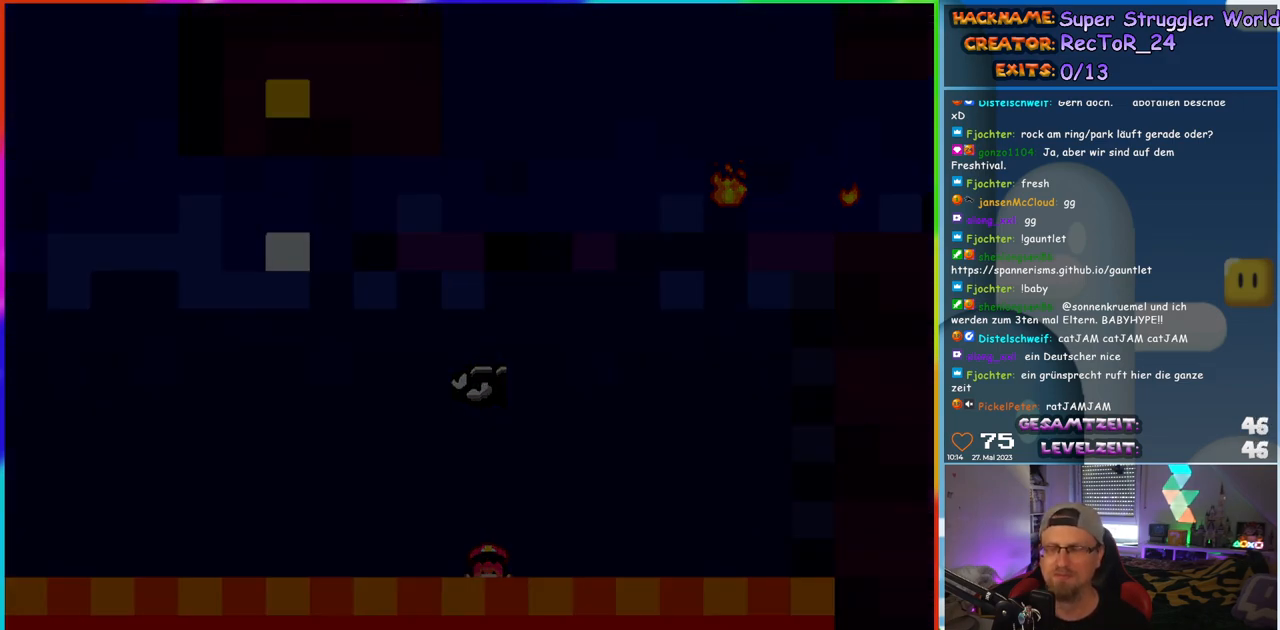
{"buttons": [], "events": []}
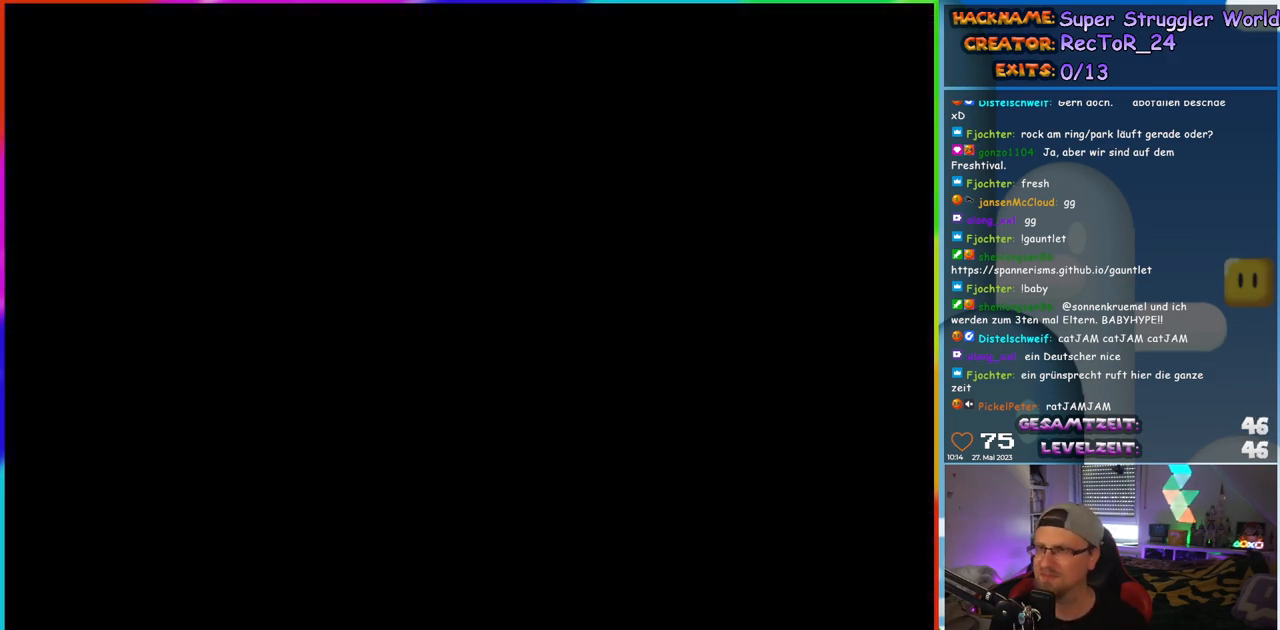
{"buttons": [], "events": []}
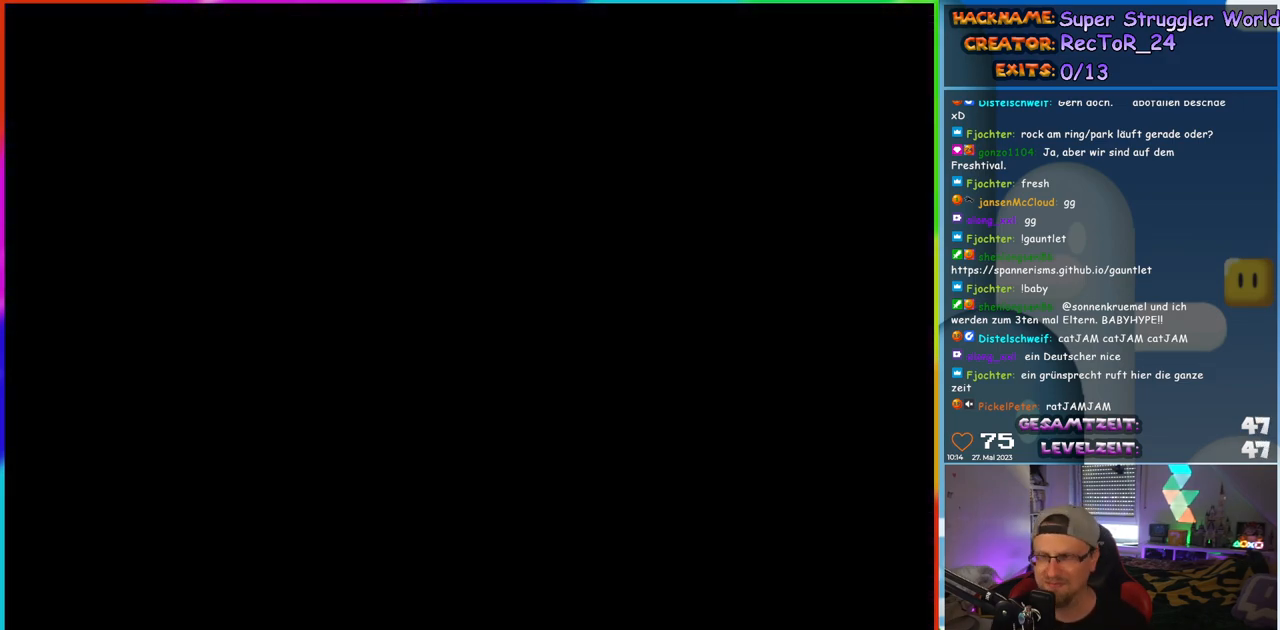
{"buttons": [], "events": []}
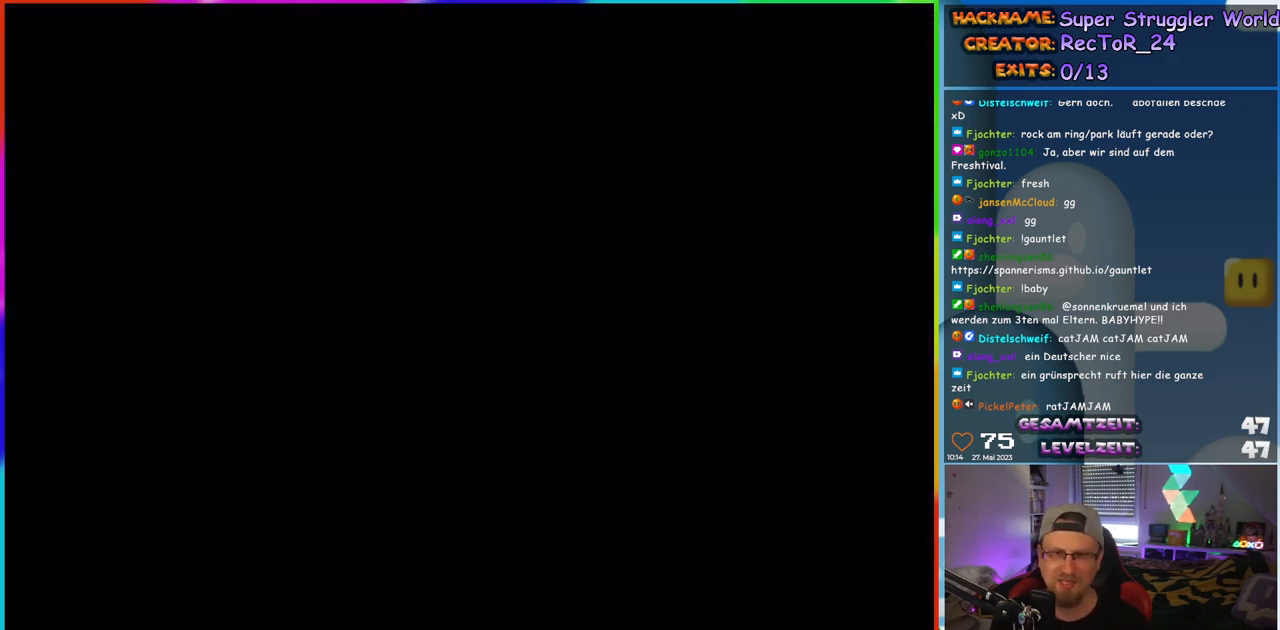
{"buttons": ["DPAD_RIGHT"], "events": [[17, "DPAD_RIGHT", "down"], [33, "Y", "down"], [100, "DPAD_RIGHT", "up"], [417, "DPAD_RIGHT", "down"], [500, "Y", "up"]]}
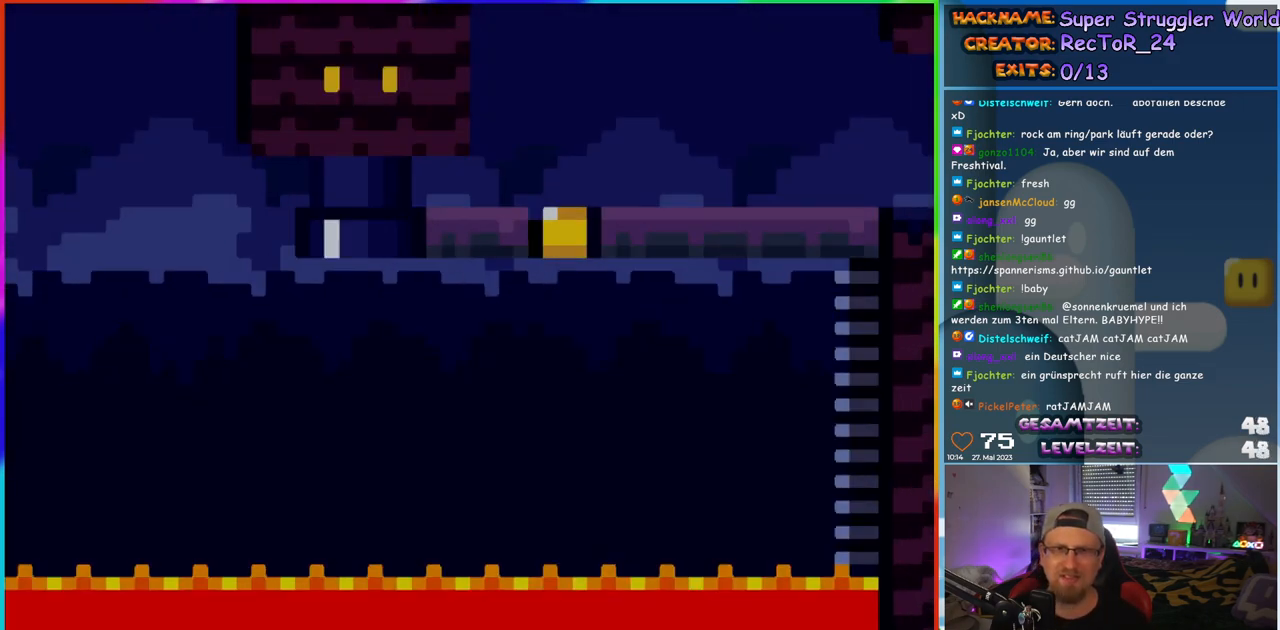
{"buttons": ["Y", "DPAD_RIGHT"], "events": [[50, "Y", "down"]]}
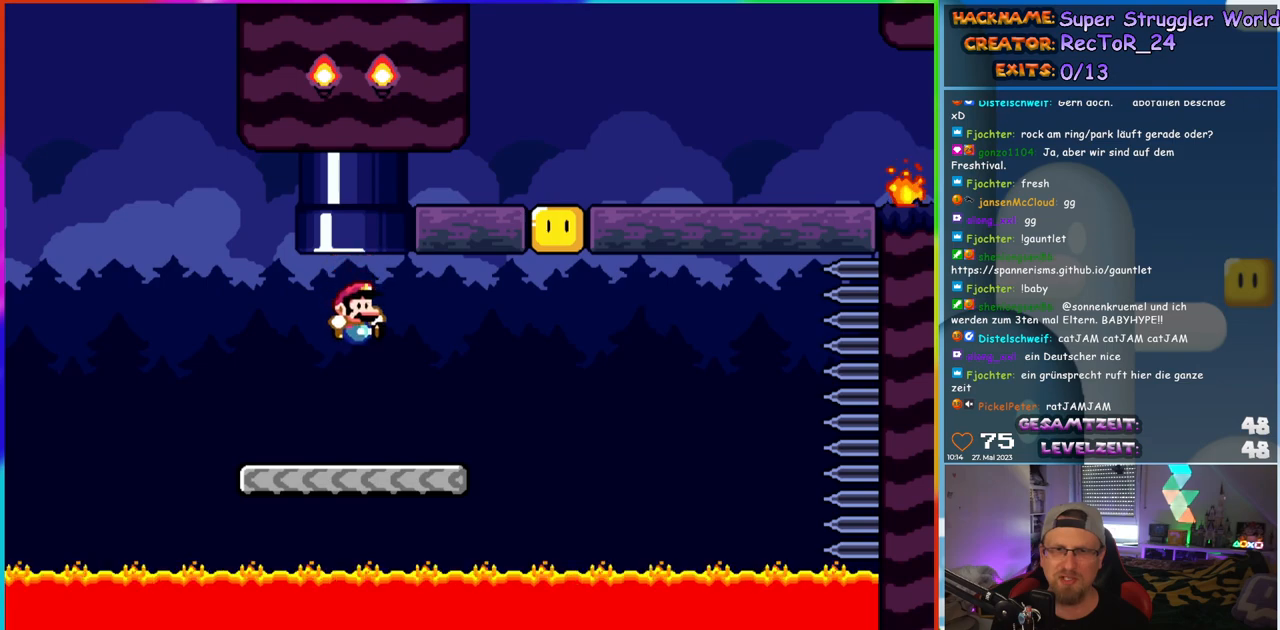
{"buttons": ["Y", "DPAD_RIGHT"], "events": [[100, "DPAD_RIGHT", "up"], [133, "DPAD_UP", "down"], [150, "DPAD_UP", "up"], [167, "DPAD_LEFT", "down"], [233, "DPAD_LEFT", "up"], [417, "DPAD_RIGHT", "down"]]}
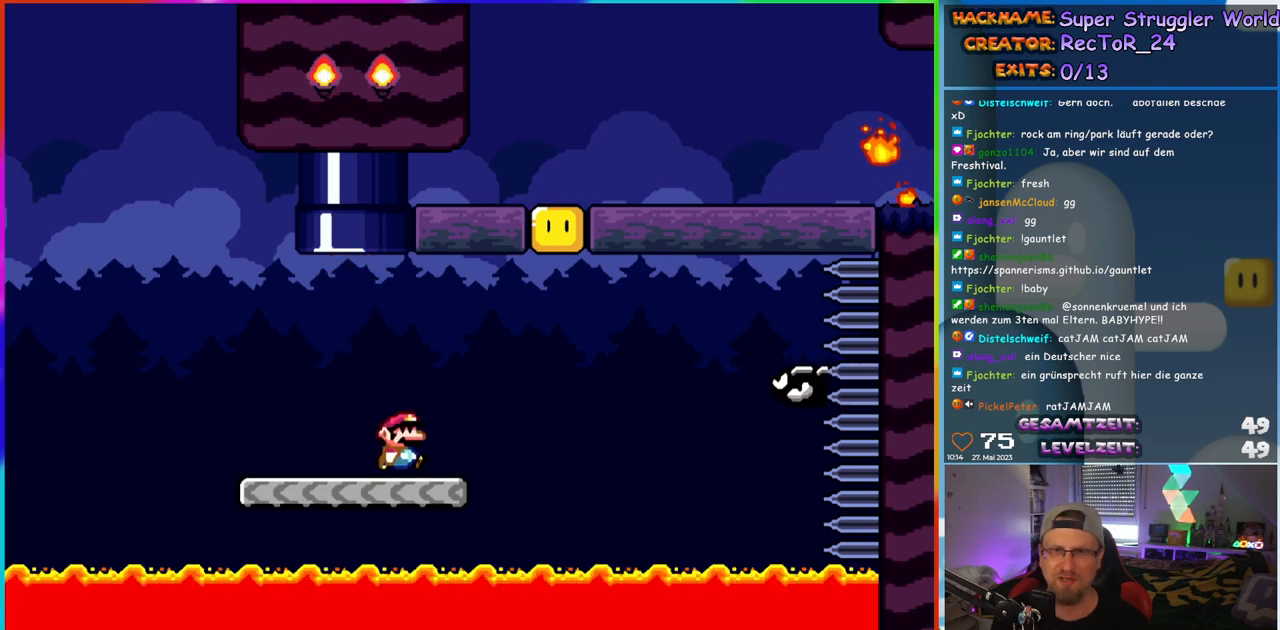
{"buttons": ["B", "Y", "DPAD_LEFT"], "events": [[100, "B", "down"], [383, "DPAD_RIGHT", "up"], [383, "DPAD_UP", "down"], [400, "DPAD_LEFT", "down"], [433, "DPAD_UP", "up"]]}
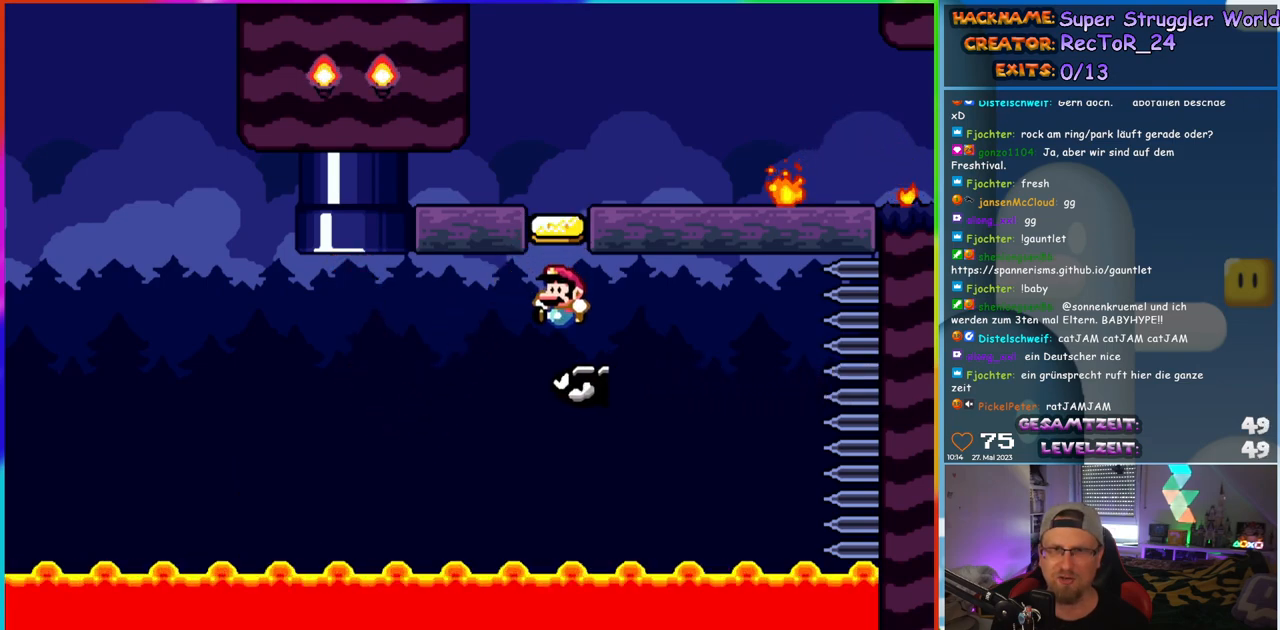
{"buttons": ["X", "DPAD_RIGHT"], "events": [[100, "DPAD_LEFT", "up"], [100, "DPAD_UP", "down"], [117, "DPAD_RIGHT", "down"], [117, "DPAD_UP", "up"], [300, "DPAD_RIGHT", "up"], [300, "DPAD_UP", "down"], [317, "DPAD_LEFT", "down"], [333, "DPAD_UP", "up"], [367, "DPAD_UP", "down"], [383, "DPAD_LEFT", "up"], [400, "B", "up"], [400, "DPAD_RIGHT", "down"], [400, "DPAD_UP", "up"], [467, "Y", "up"], [483, "X", "down"]]}
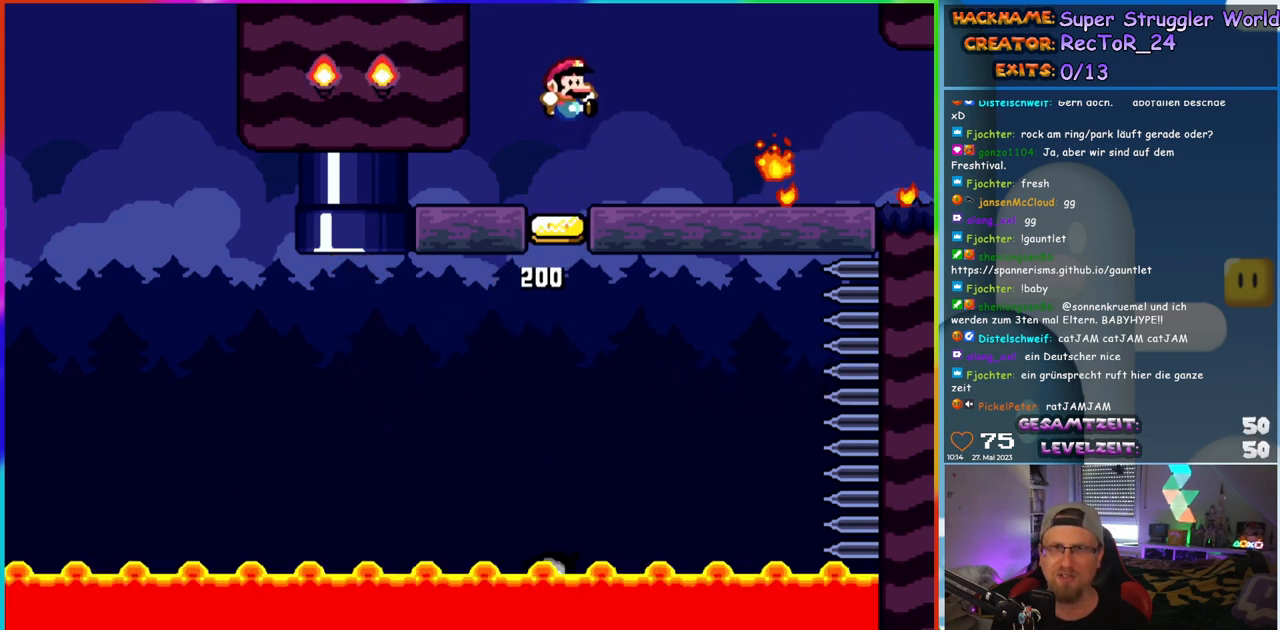
{"buttons": ["A", "X", "DPAD_RIGHT"], "events": [[100, "DPAD_RIGHT", "up"], [100, "DPAD_UP", "down"], [133, "DPAD_LEFT", "down"], [133, "DPAD_UP", "up"], [267, "DPAD_LEFT", "up"], [283, "A", "down"], [350, "DPAD_RIGHT", "down"]]}
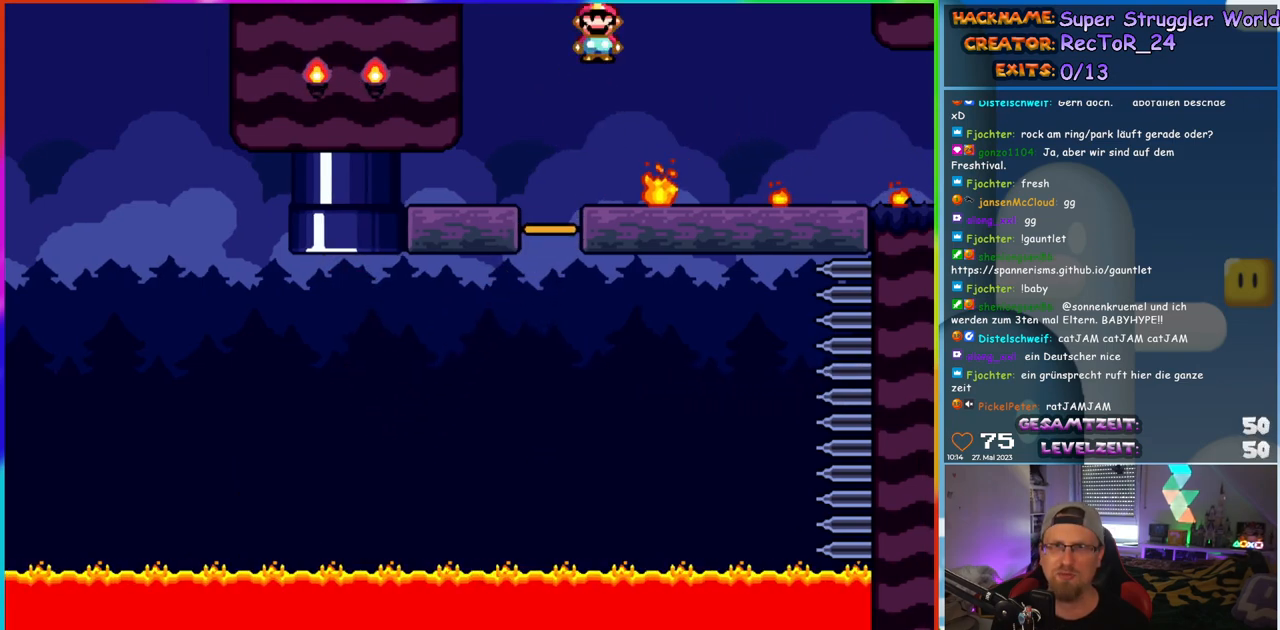
{"buttons": ["X", "DPAD_RIGHT"], "events": [[17, "A", "up"], [100, "DPAD_LEFT", "down"], [100, "DPAD_RIGHT", "up"], [217, "A", "down"], [233, "DPAD_LEFT", "up"], [233, "DPAD_UP", "down"], [250, "DPAD_RIGHT", "down"], [250, "DPAD_UP", "up"], [400, "A", "up"]]}
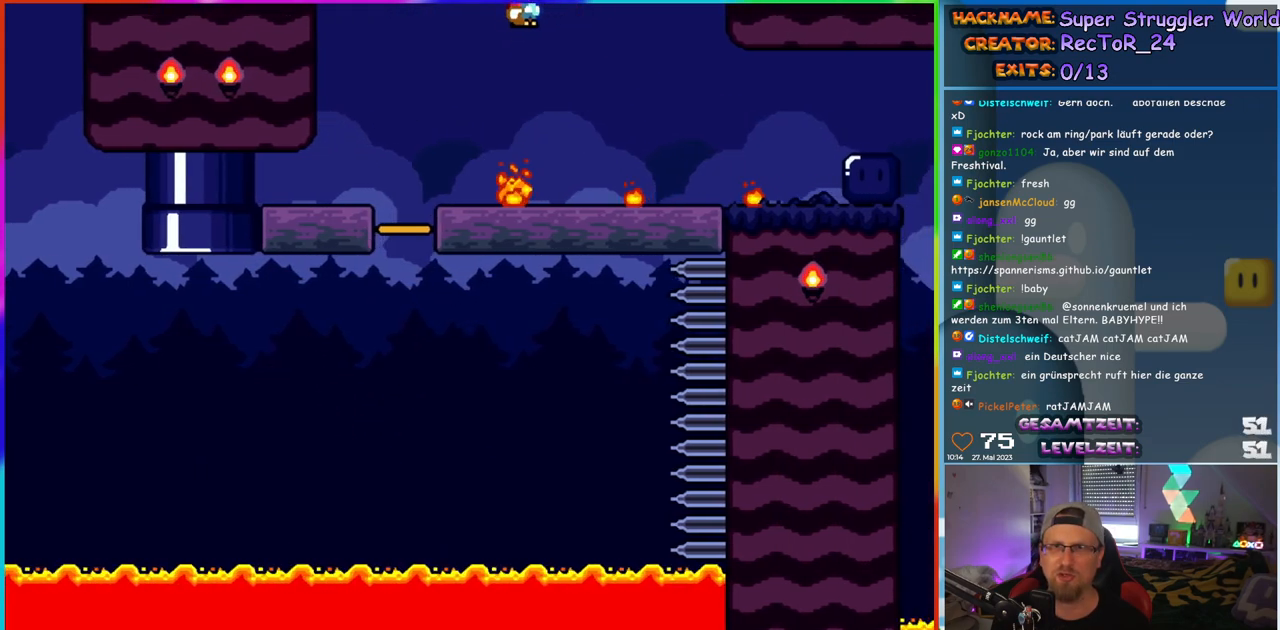
{"buttons": ["X", "DPAD_RIGHT"], "events": [[300, "DPAD_RIGHT", "up"], [300, "DPAD_UP", "down"], [317, "DPAD_LEFT", "down"], [317, "DPAD_UP", "up"], [450, "DPAD_LEFT", "up"], [483, "DPAD_RIGHT", "down"]]}
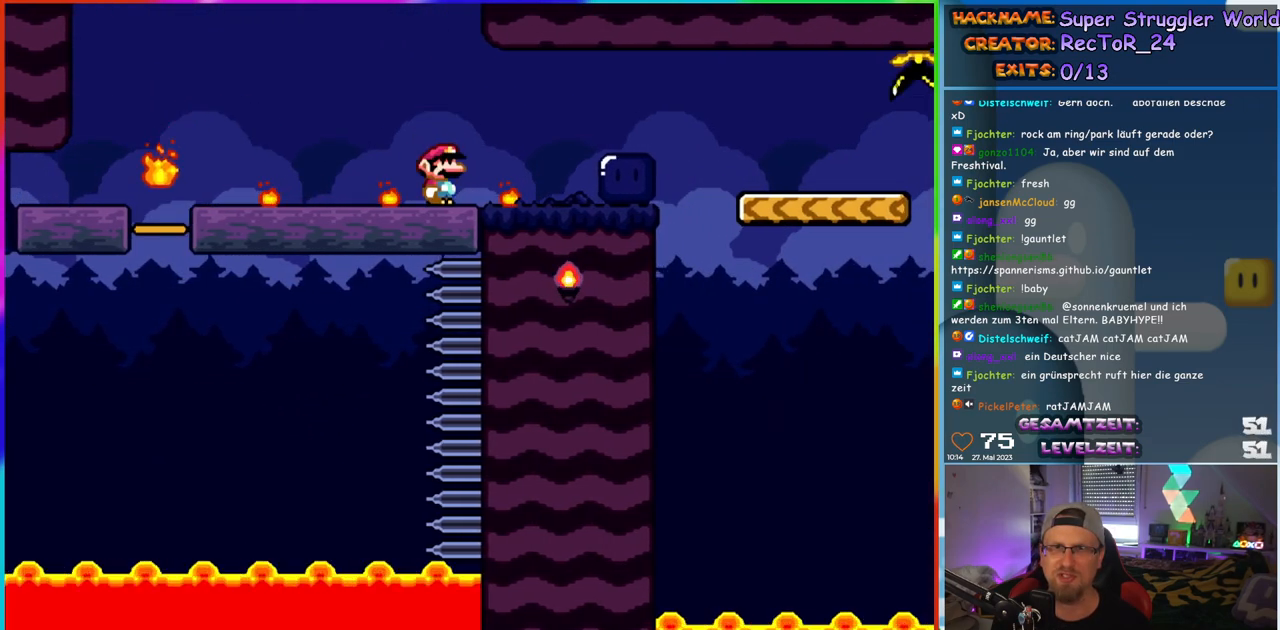
{"buttons": ["DPAD_LEFT"], "events": [[50, "A", "down"], [100, "A", "up"], [217, "A", "down"], [417, "DPAD_RIGHT", "up"], [417, "DPAD_UP", "down"], [433, "DPAD_LEFT", "down"], [433, "DPAD_UP", "up"], [450, "A", "up"], [483, "X", "up"]]}
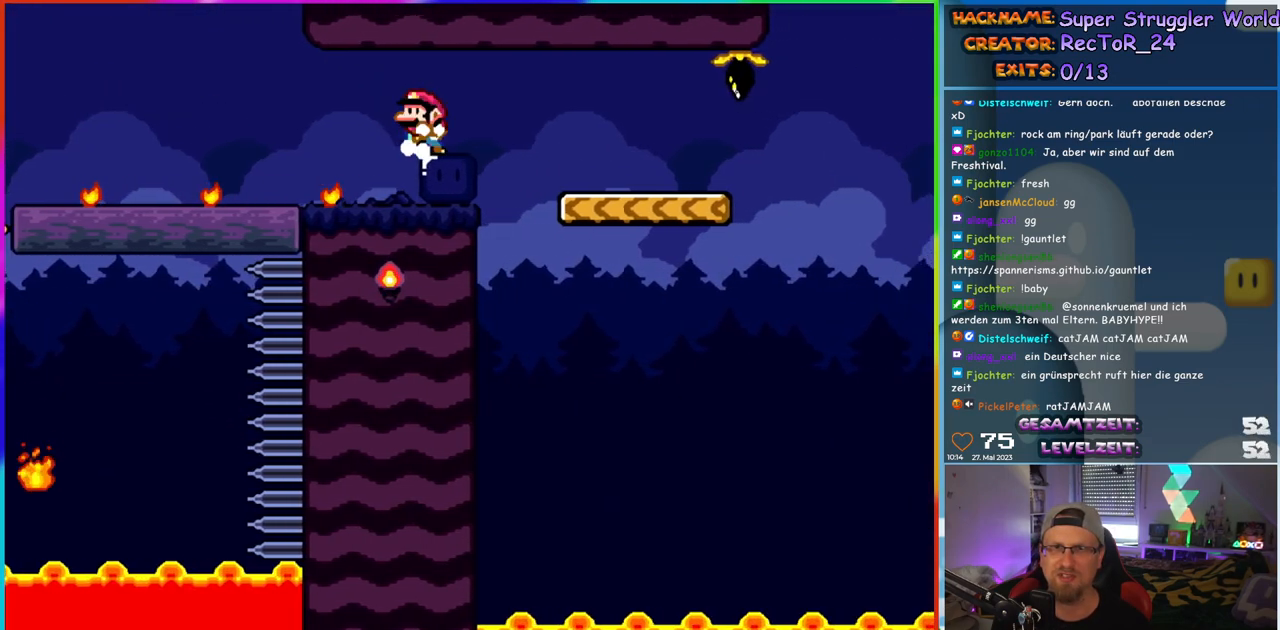
{"buttons": ["B", "Y", "DPAD_RIGHT"], "events": [[50, "Y", "down"], [83, "DPAD_LEFT", "up"], [267, "DPAD_RIGHT", "down"], [367, "B", "down"]]}
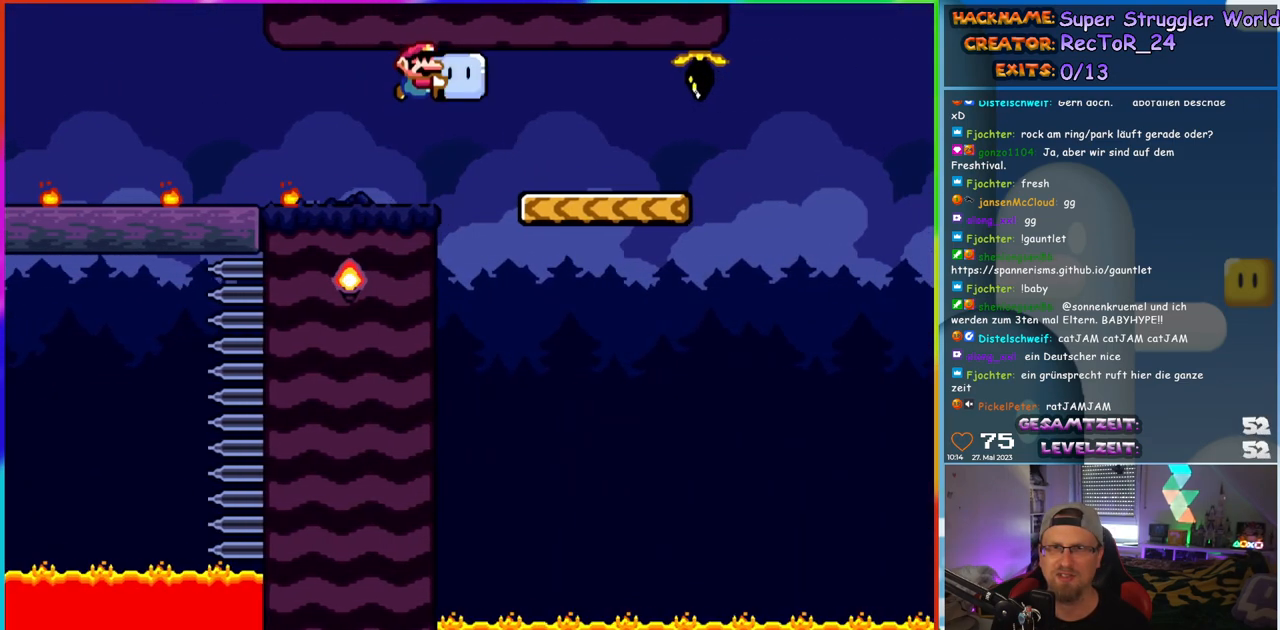
{"buttons": ["B", "Y", "DPAD_RIGHT"], "events": [[17, "B", "up"], [467, "B", "down"]]}
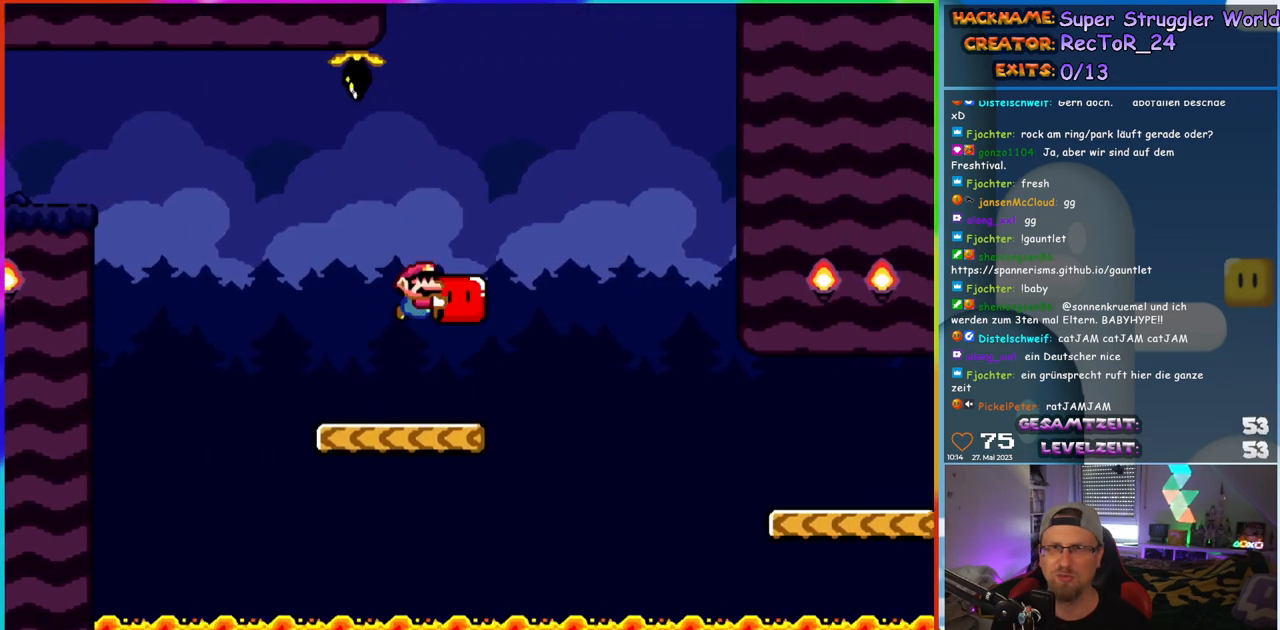
{"buttons": ["Y", "DPAD_UP", "DPAD_RIGHT"], "events": [[83, "B", "up"], [367, "DPAD_RIGHT", "up"], [367, "DPAD_UP", "down"], [433, "DPAD_UP", "up"], [450, "DPAD_RIGHT", "down"], [467, "DPAD_RIGHT", "up"], [483, "DPAD_UP", "down"], [500, "DPAD_RIGHT", "down"]]}
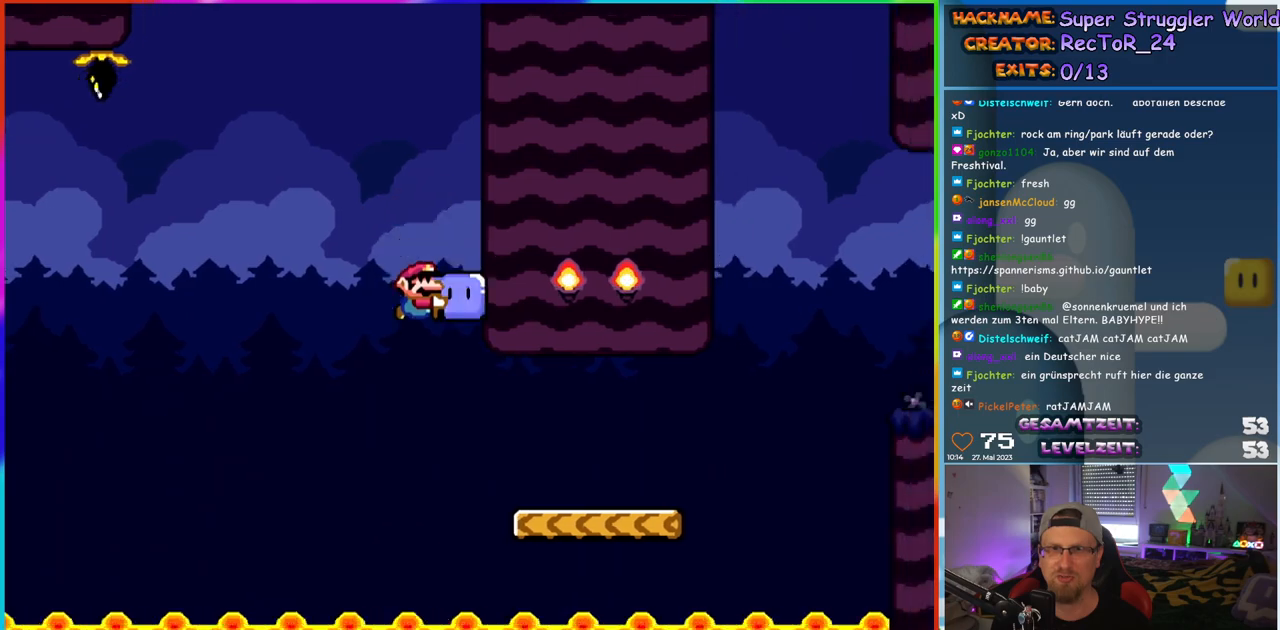
{"buttons": ["B", "Y", "DPAD_RIGHT"], "events": [[17, "DPAD_UP", "up"], [400, "B", "down"]]}
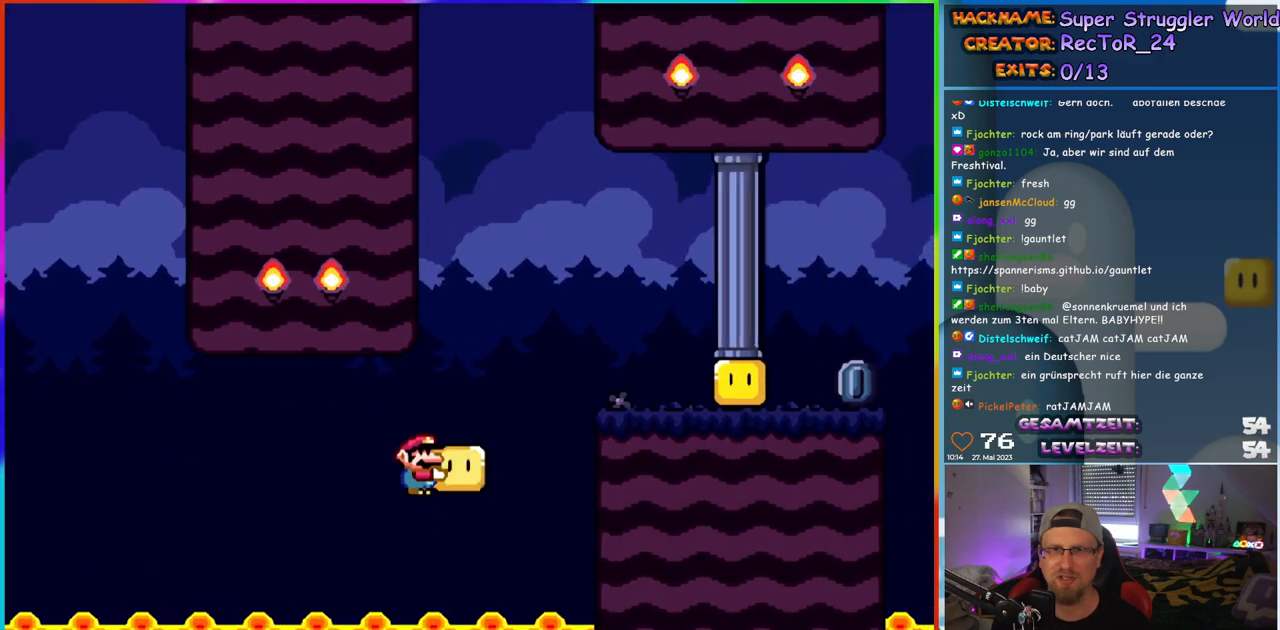
{"buttons": ["Y", "DPAD_RIGHT"], "events": [[200, "B", "up"], [333, "DPAD_UP", "down"], [350, "DPAD_RIGHT", "up"], [367, "DPAD_LEFT", "down"], [367, "DPAD_UP", "up"], [467, "DPAD_LEFT", "up"], [467, "DPAD_UP", "down"], [483, "DPAD_RIGHT", "down"], [483, "DPAD_UP", "up"]]}
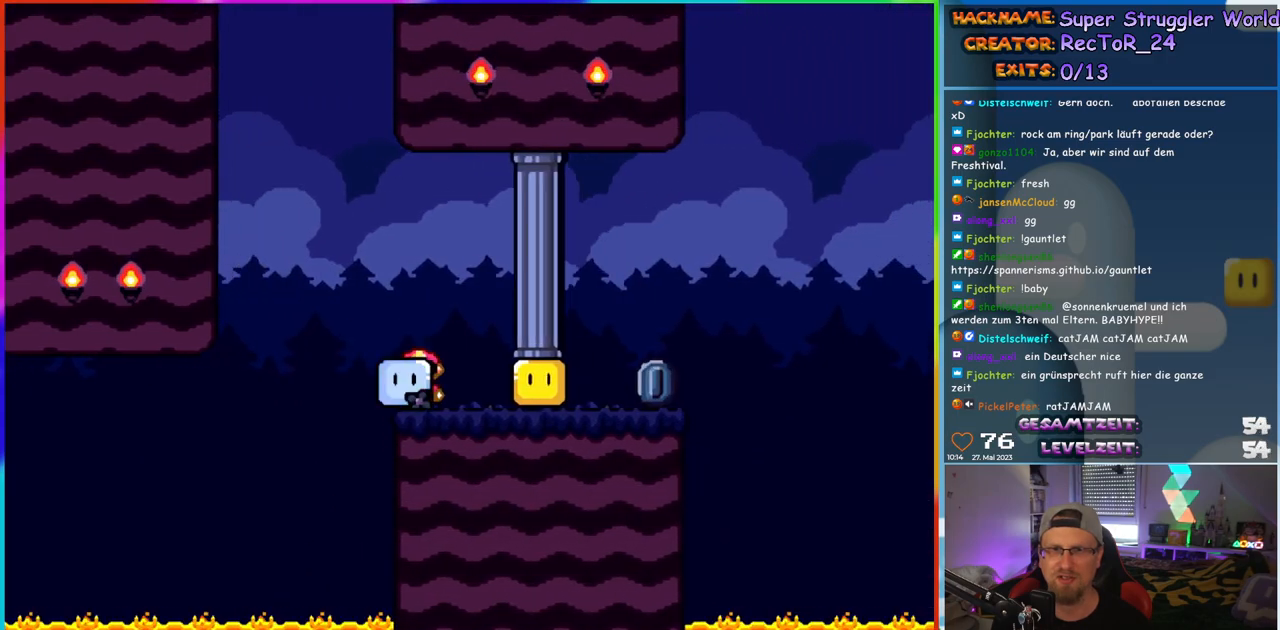
{"buttons": ["X", "DPAD_RIGHT"], "events": [[50, "Y", "up"], [133, "Y", "down"], [283, "Y", "up"], [317, "X", "down"]]}